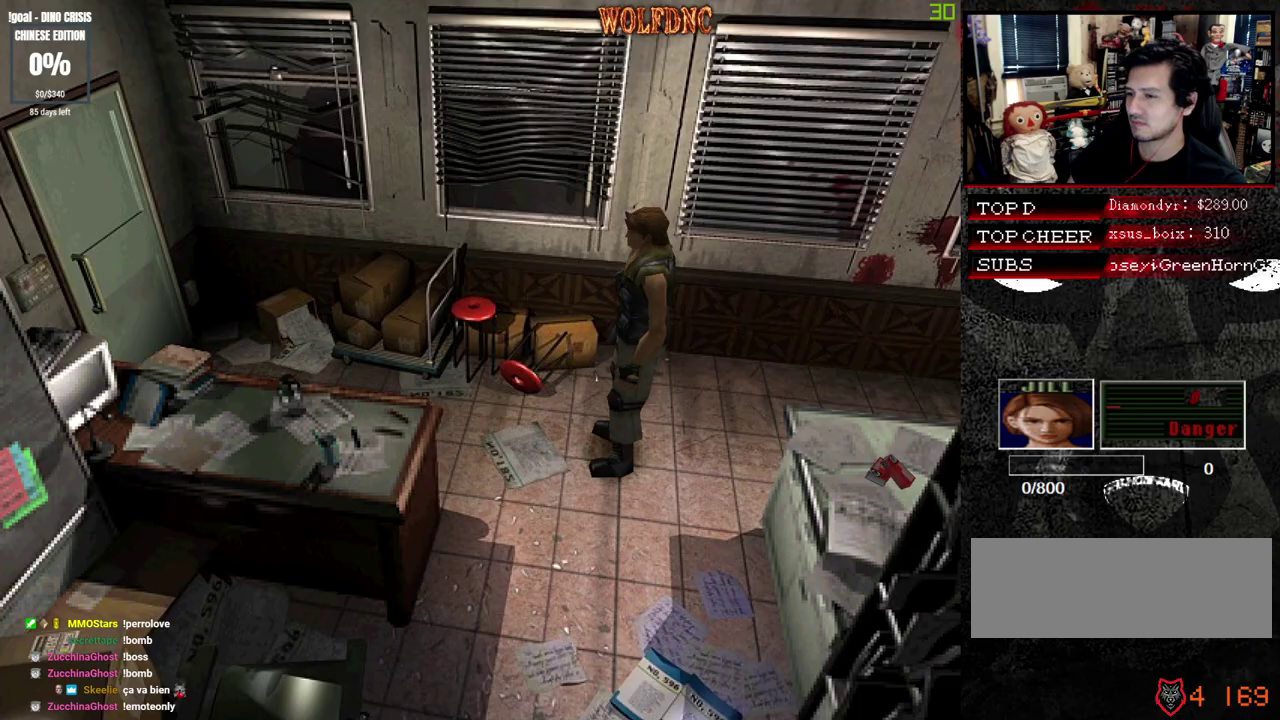
Gameplay with a controller (PlayStation layout); each line is a JSON object with the inputs held at the frame after it. "events" lists button and stick changes between this image and that frame as [ms after this image, input, new state], when the widget could be followed in between. Not read: L3 R3.
{"buttons": ["DPAD_UP", "DPAD_LEFT"], "events": [[17, "DPAD_LEFT", "down"], [500, "DPAD_UP", "down"]]}
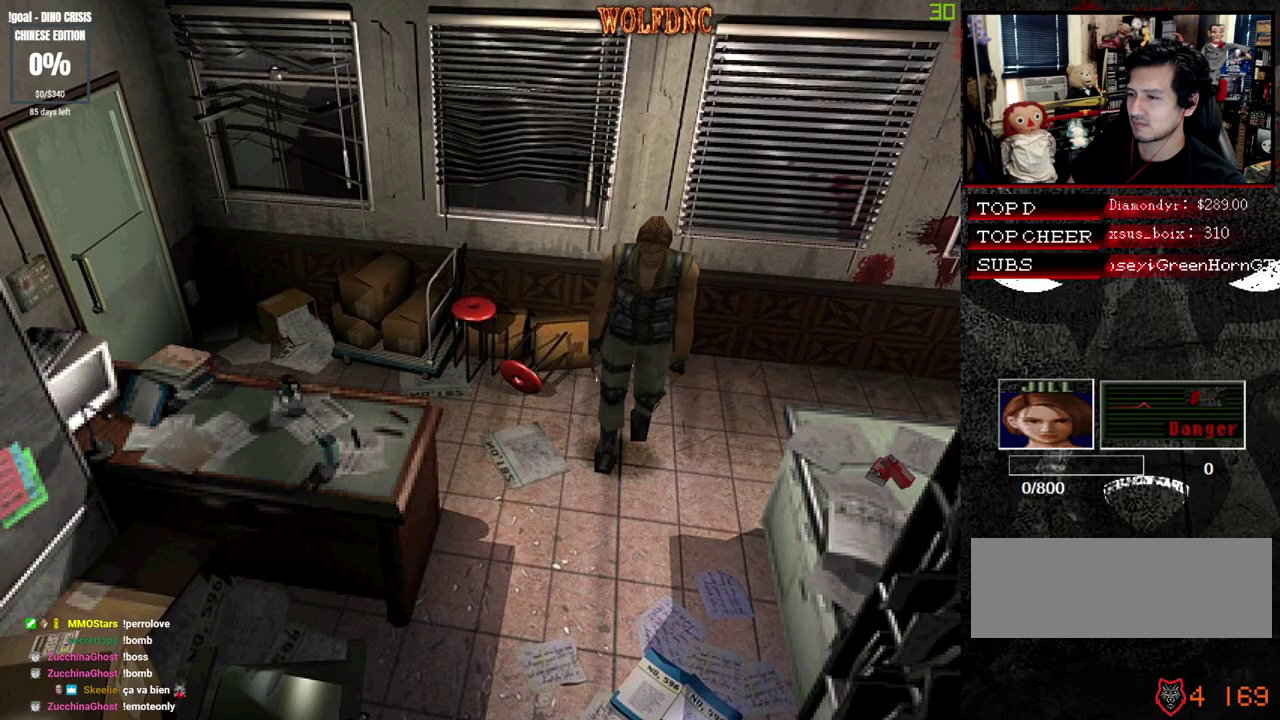
{"buttons": ["DPAD_UP"], "events": [[83, "SQUARE", "down"], [317, "SQUARE", "up"], [367, "DPAD_LEFT", "up"]]}
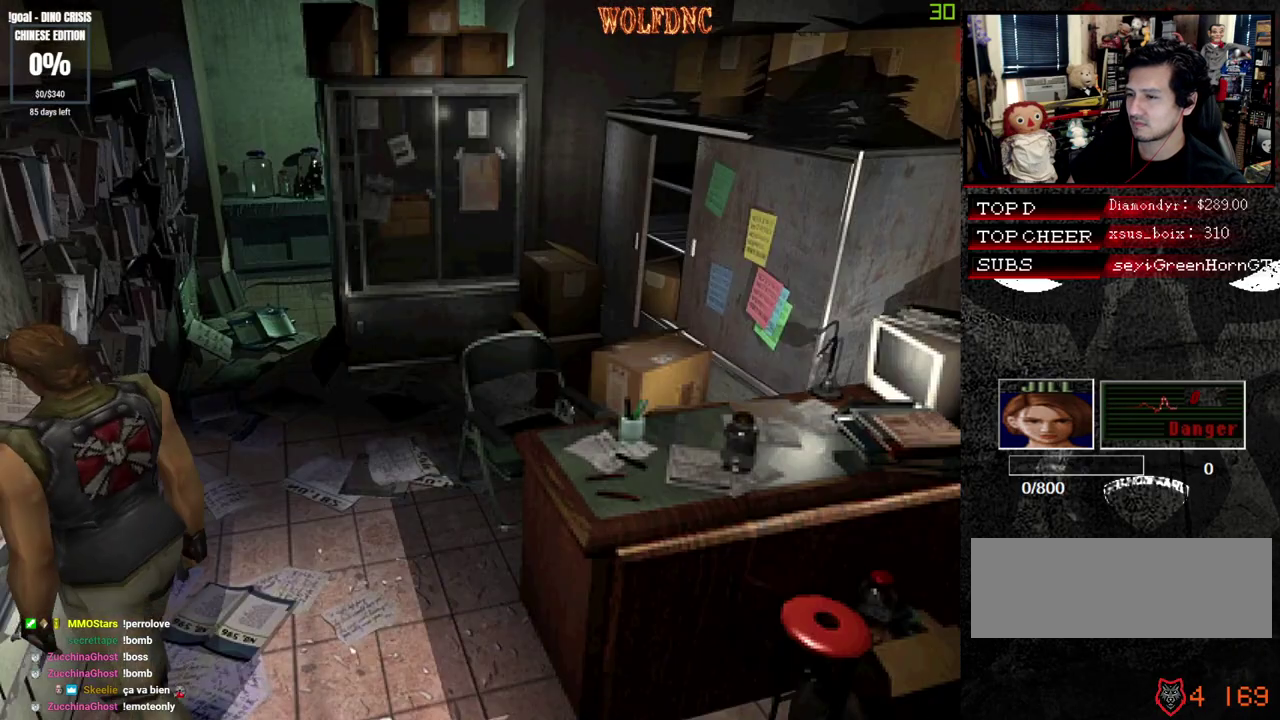
{"buttons": ["SQUARE", "DPAD_UP"], "events": [[17, "DPAD_RIGHT", "down"], [67, "SQUARE", "down"], [383, "DPAD_RIGHT", "up"]]}
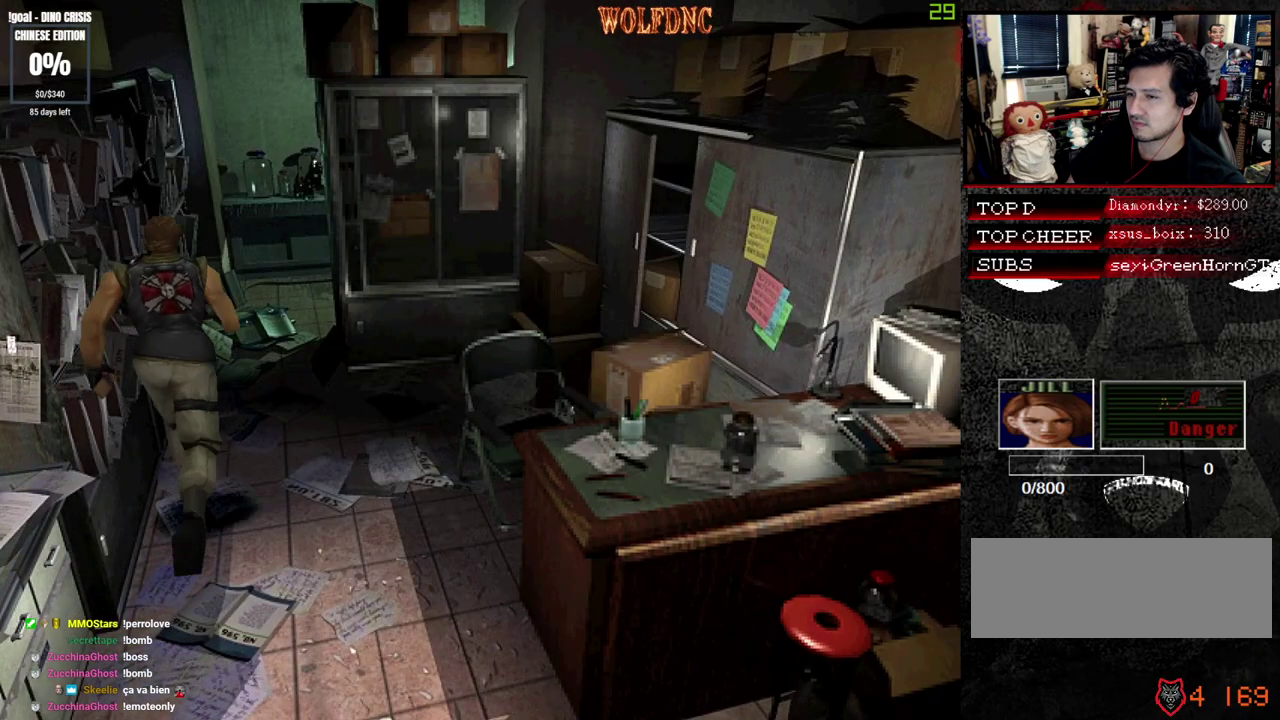
{"buttons": ["SQUARE", "DPAD_UP"], "events": []}
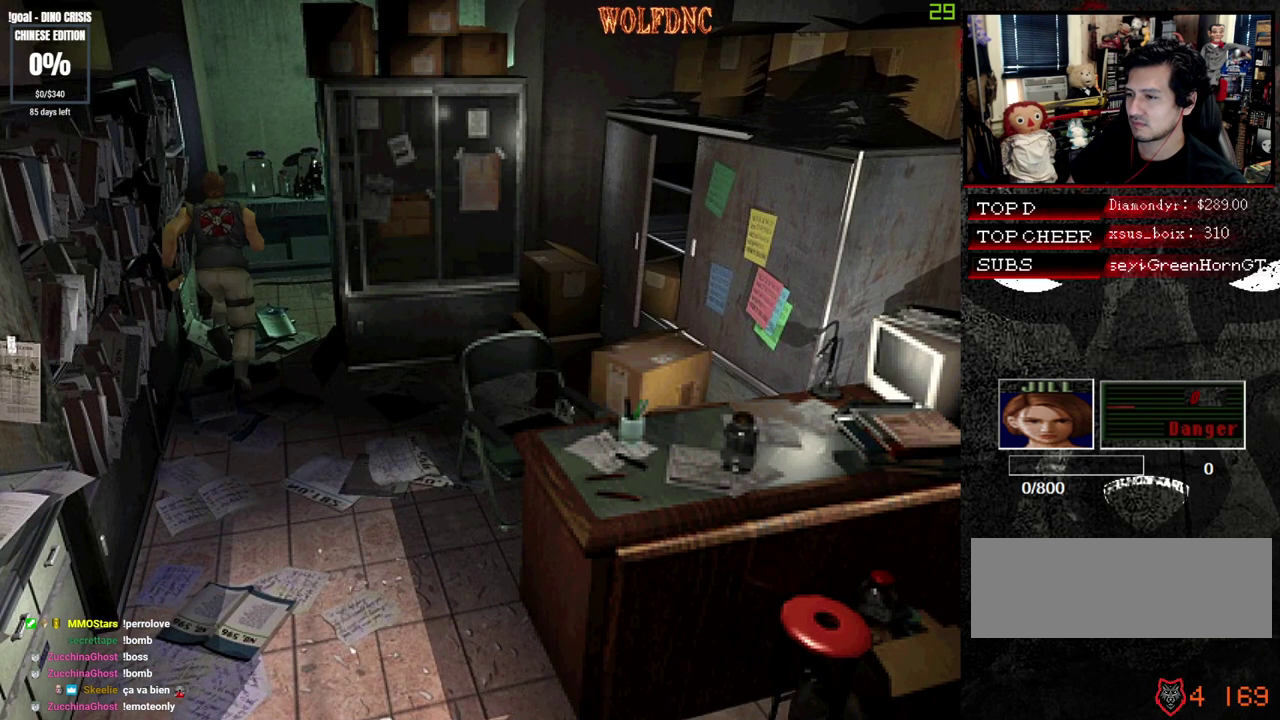
{"buttons": ["SQUARE", "DPAD_UP", "DPAD_RIGHT"], "events": [[233, "DPAD_RIGHT", "down"]]}
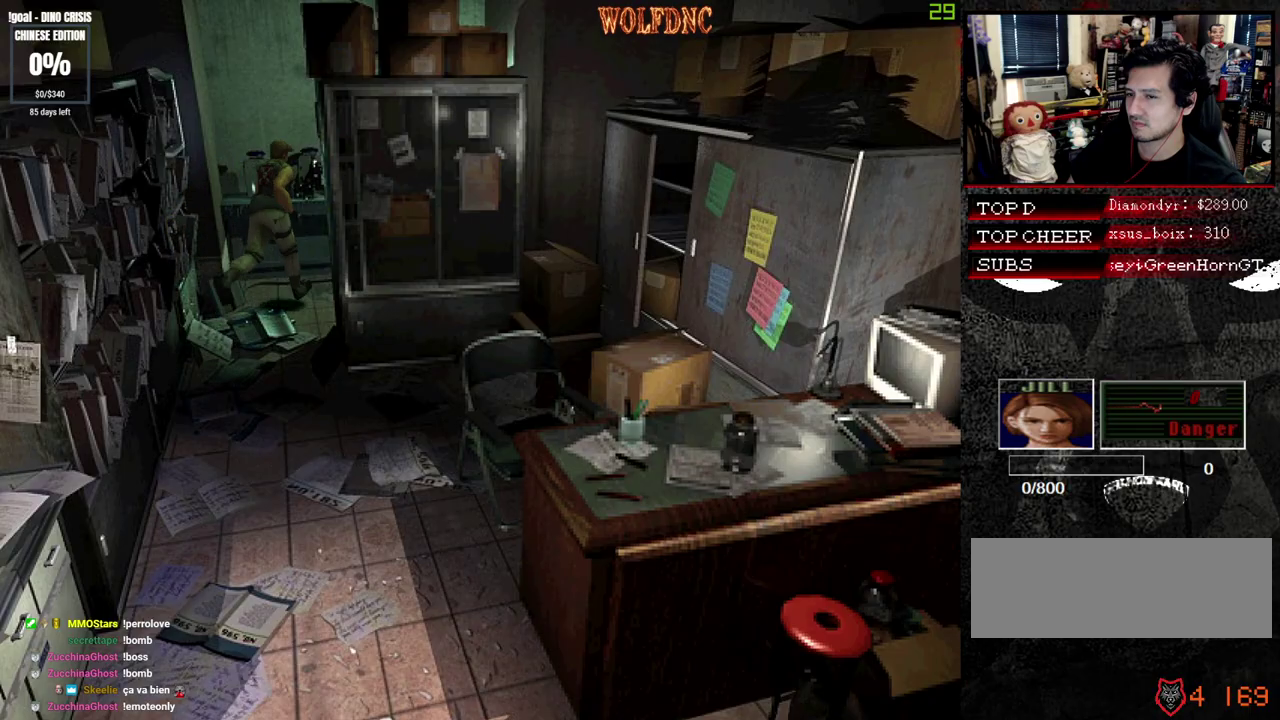
{"buttons": ["SQUARE", "DPAD_UP", "DPAD_LEFT"], "events": [[200, "DPAD_RIGHT", "up"], [333, "DPAD_LEFT", "down"]]}
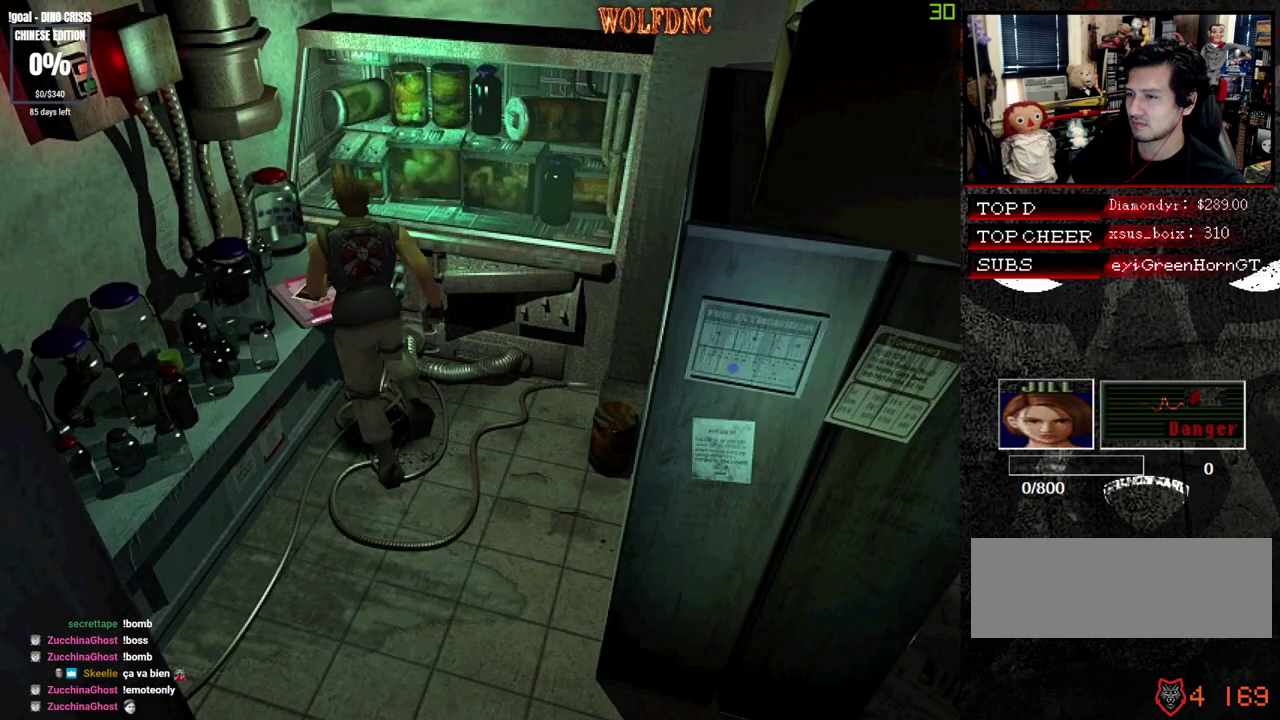
{"buttons": ["DPAD_LEFT"], "events": [[33, "DPAD_LEFT", "up"], [67, "SQUARE", "up"], [167, "DPAD_LEFT", "down"], [217, "DPAD_UP", "up"]]}
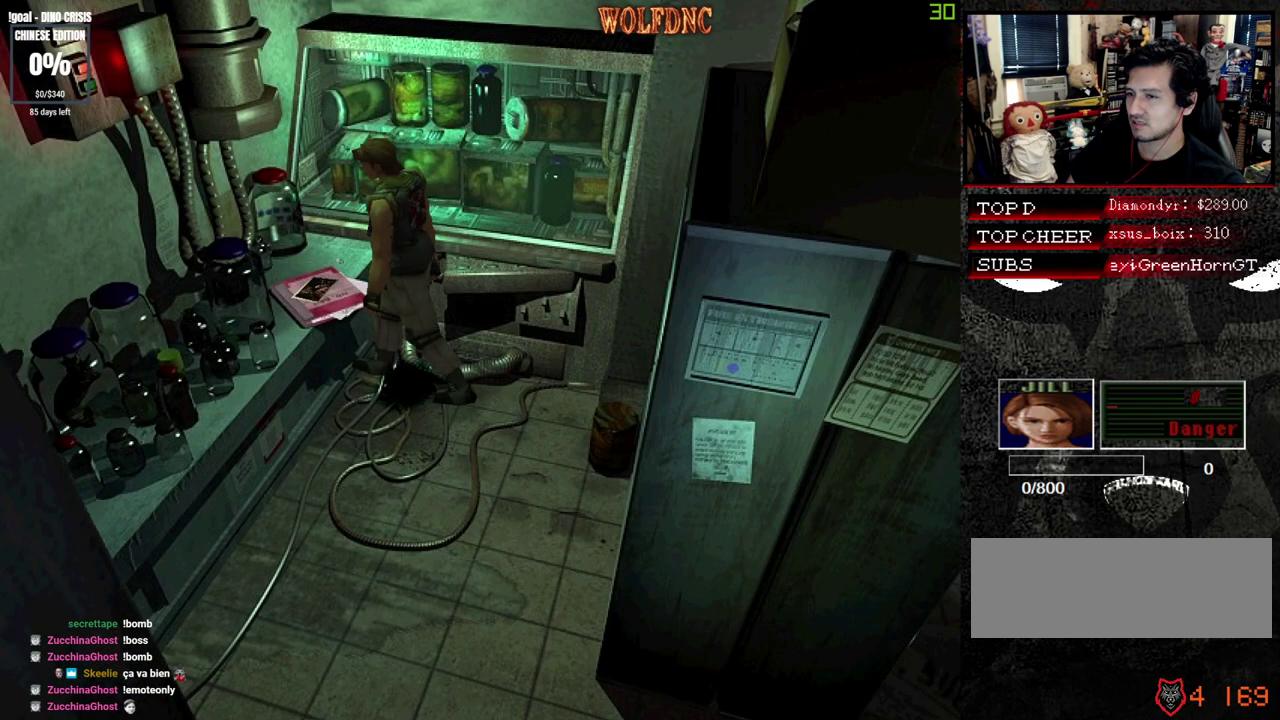
{"buttons": ["DPAD_UP"], "events": [[83, "DPAD_LEFT", "up"], [367, "DPAD_UP", "down"]]}
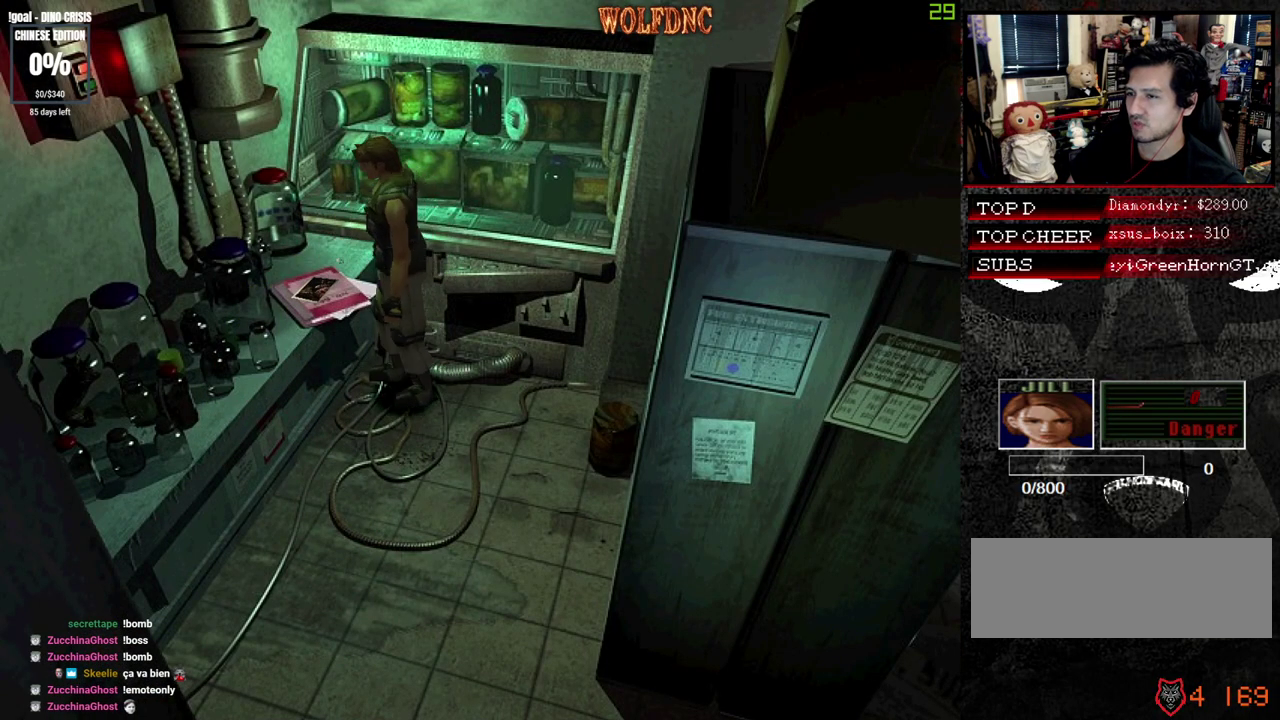
{"buttons": [], "events": [[433, "DPAD_UP", "up"]]}
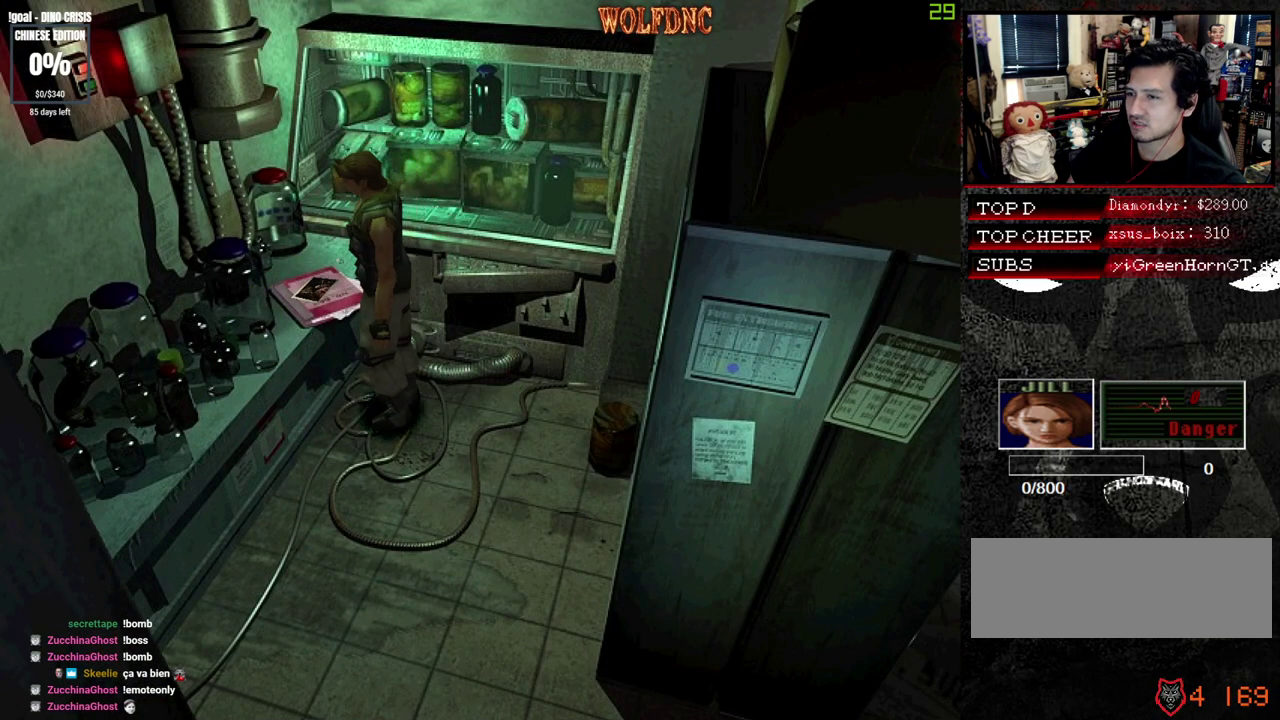
{"buttons": ["DPAD_RIGHT"], "events": [[117, "DPAD_UP", "down"], [350, "DPAD_UP", "up"], [450, "DPAD_RIGHT", "down"]]}
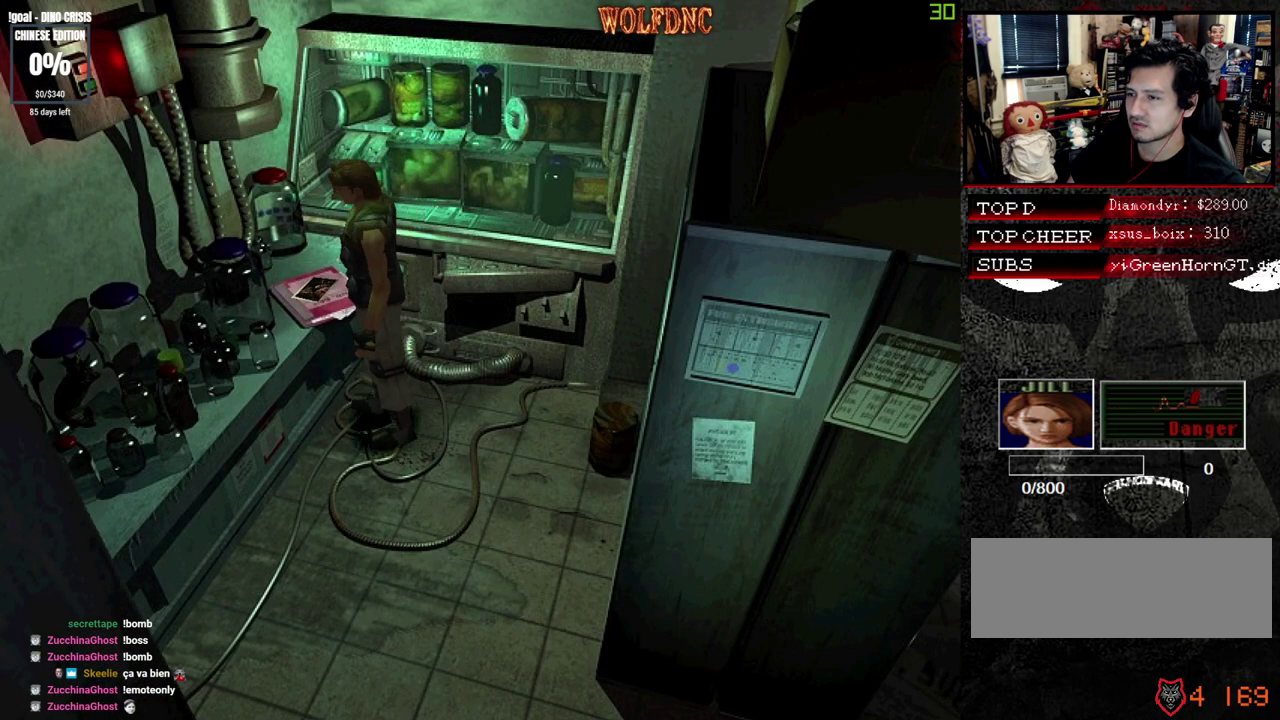
{"buttons": ["CROSS"], "events": [[233, "DPAD_RIGHT", "up"], [283, "CROSS", "down"], [417, "CROSS", "up"], [467, "CROSS", "down"]]}
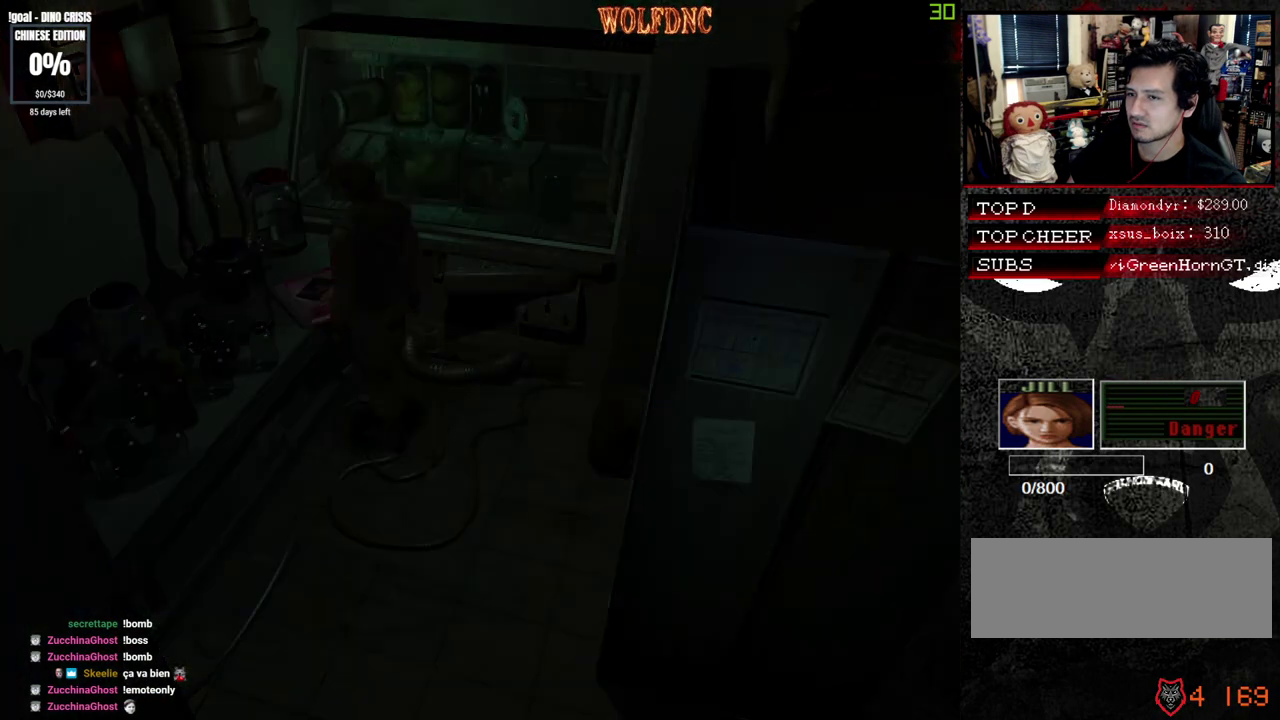
{"buttons": ["CROSS"], "events": [[50, "CROSS", "up"], [150, "CROSS", "down"], [200, "CROSS", "up"], [300, "CROSS", "down"]]}
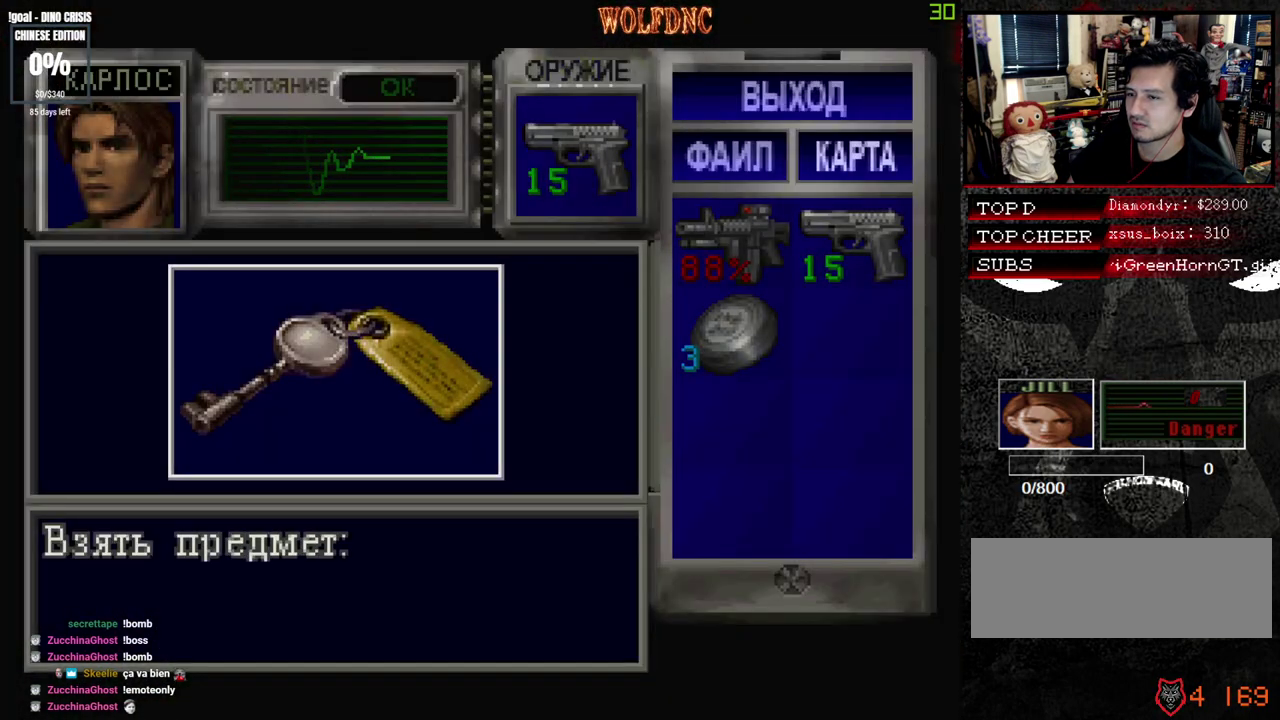
{"buttons": ["CROSS"], "events": [[350, "CROSS", "up"], [400, "CROSS", "down"]]}
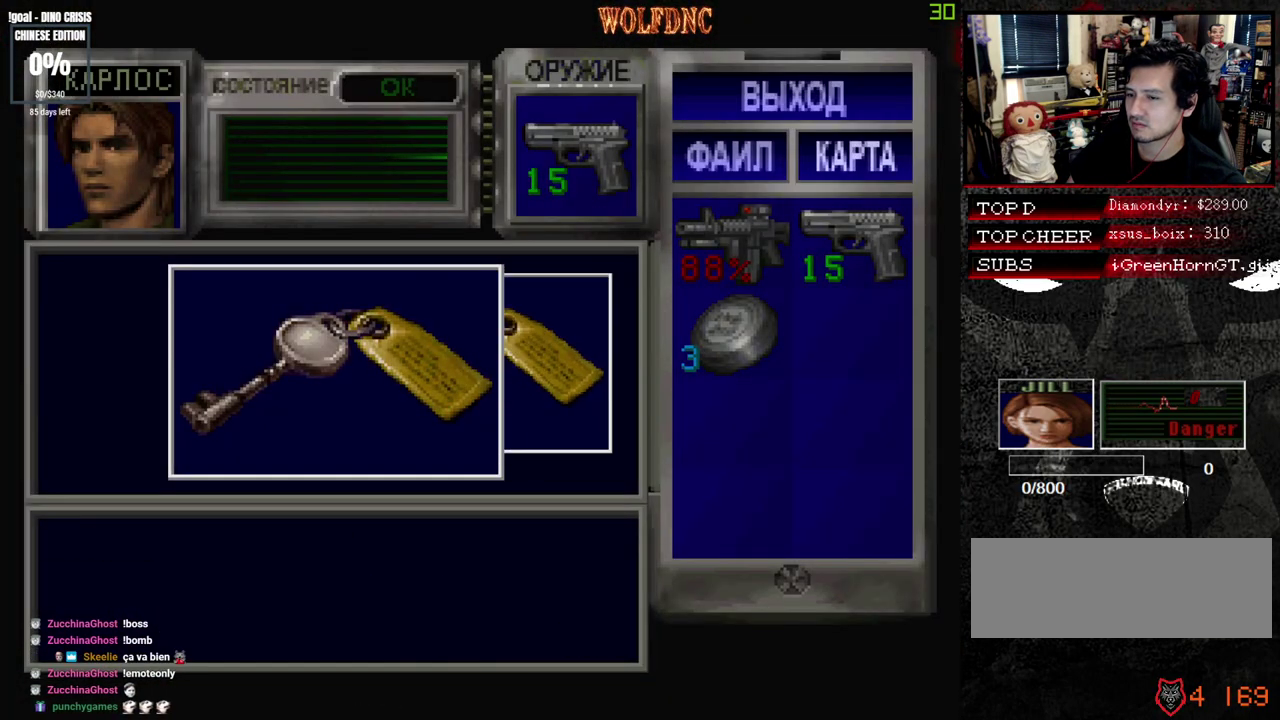
{"buttons": ["CROSS", "SQUARE"], "events": [[33, "CROSS", "up"], [83, "CROSS", "down"], [467, "SQUARE", "down"]]}
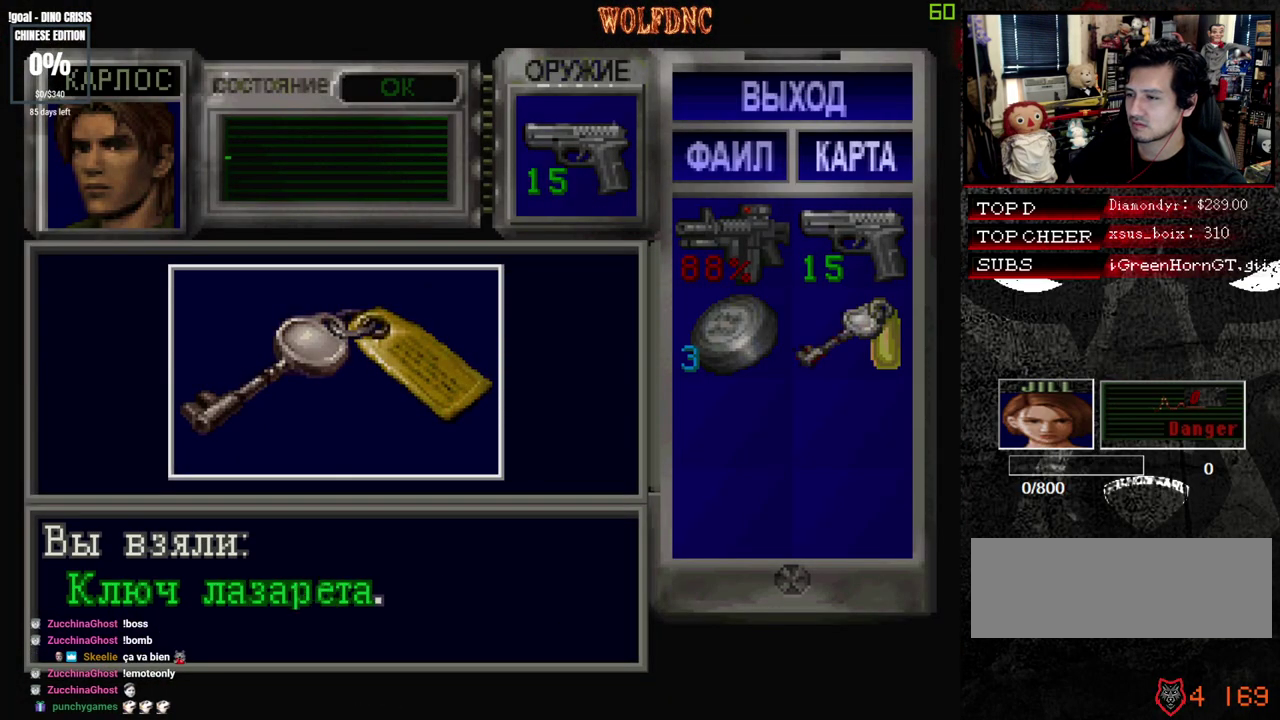
{"buttons": [], "events": [[50, "SQUARE", "up"], [150, "SQUARE", "down"], [300, "SQUARE", "up"], [383, "CROSS", "up"]]}
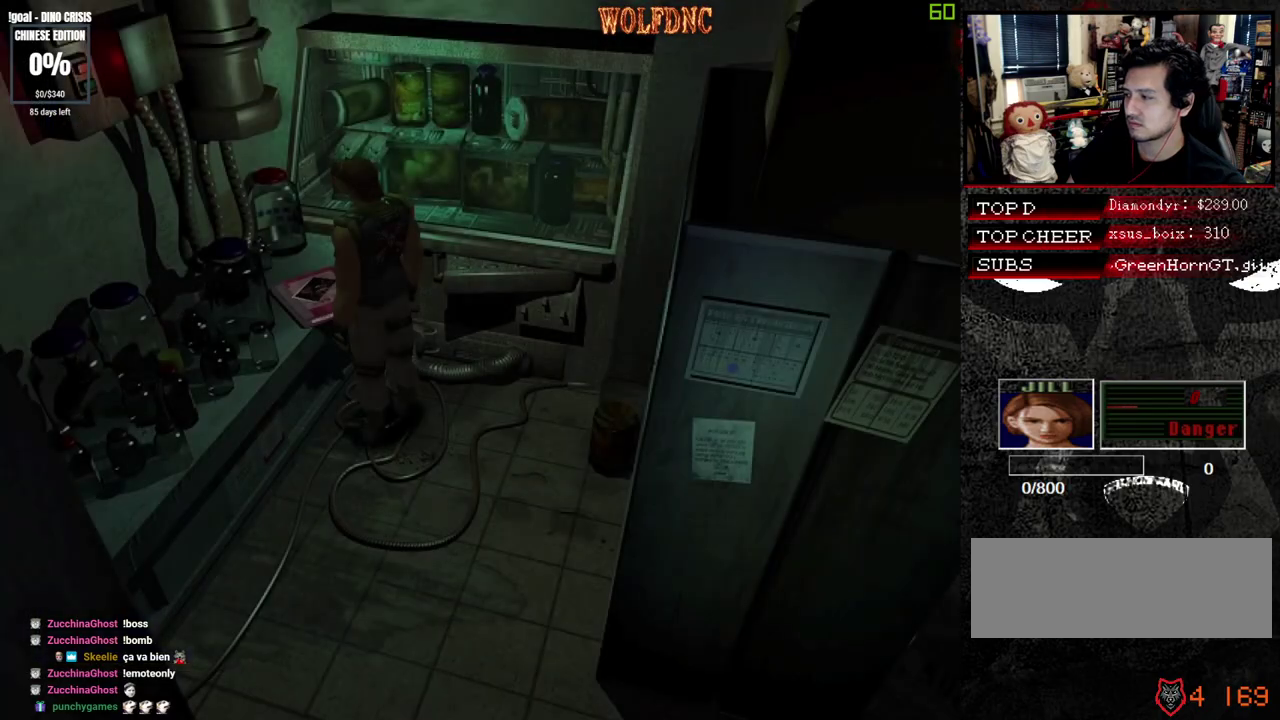
{"buttons": [], "events": [[167, "DPAD_RIGHT", "down"], [350, "DPAD_RIGHT", "up"]]}
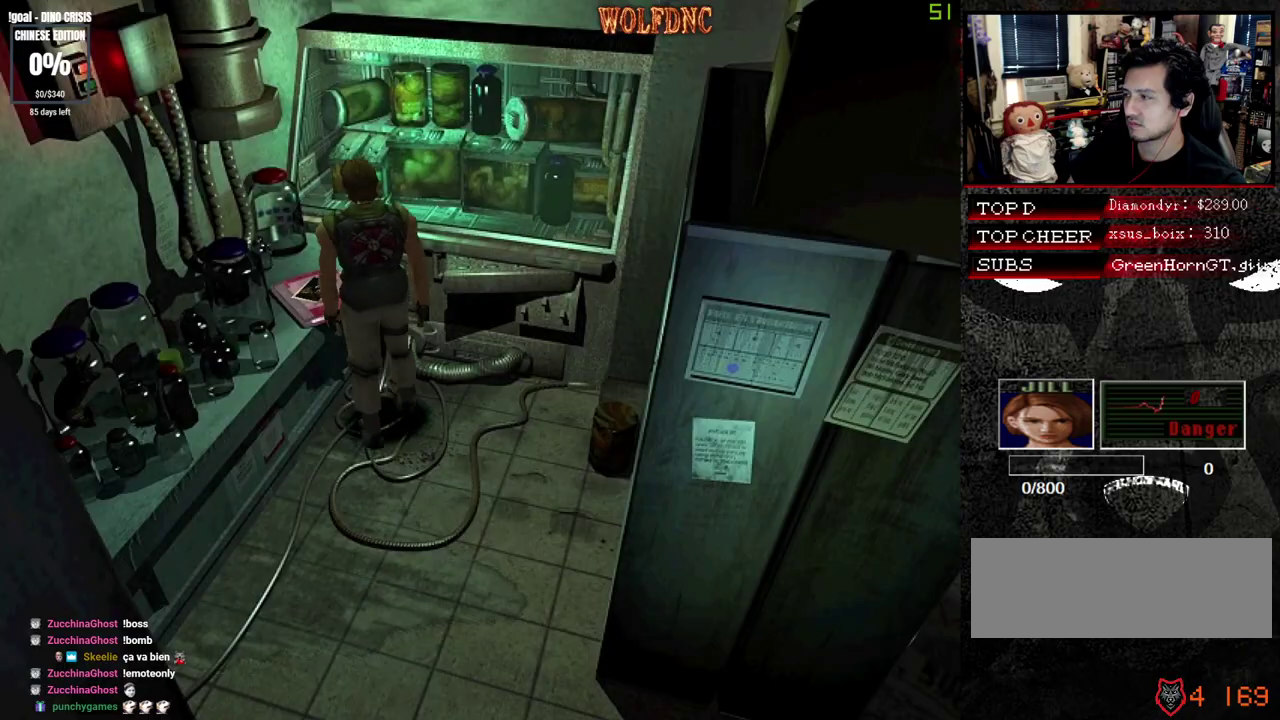
{"buttons": [], "events": []}
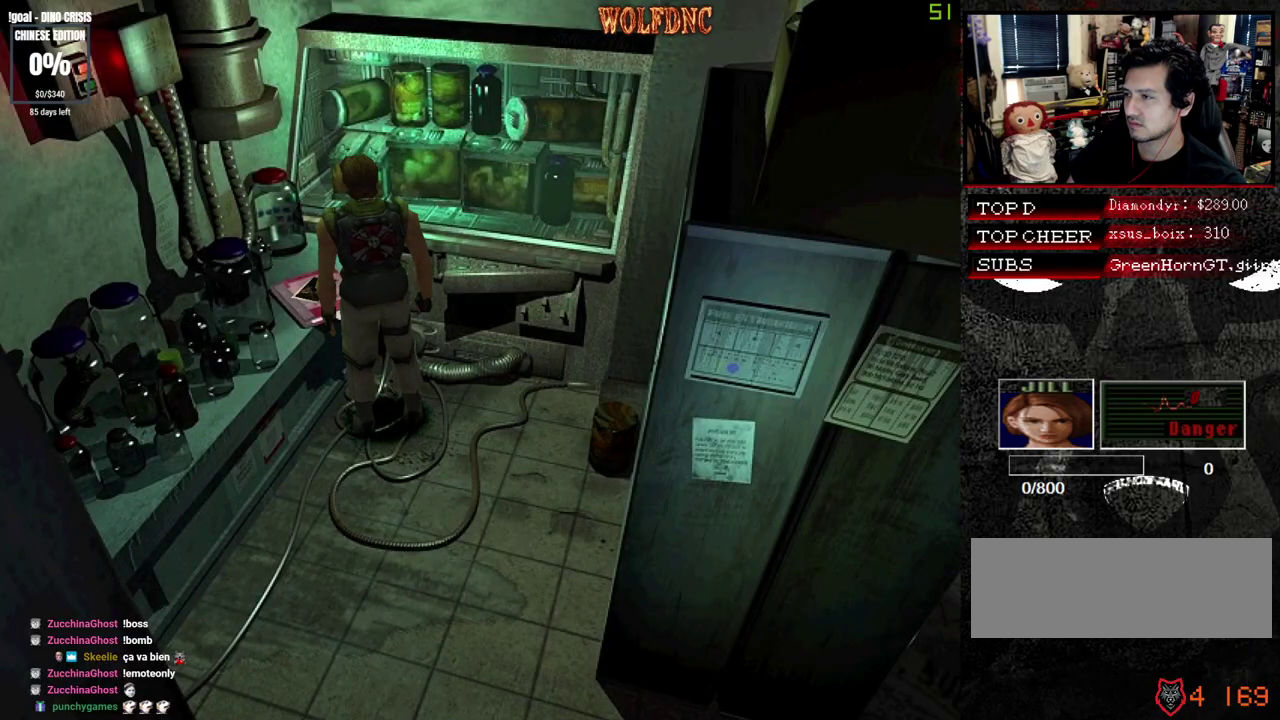
{"buttons": ["R1"], "events": [[200, "R1", "down"]]}
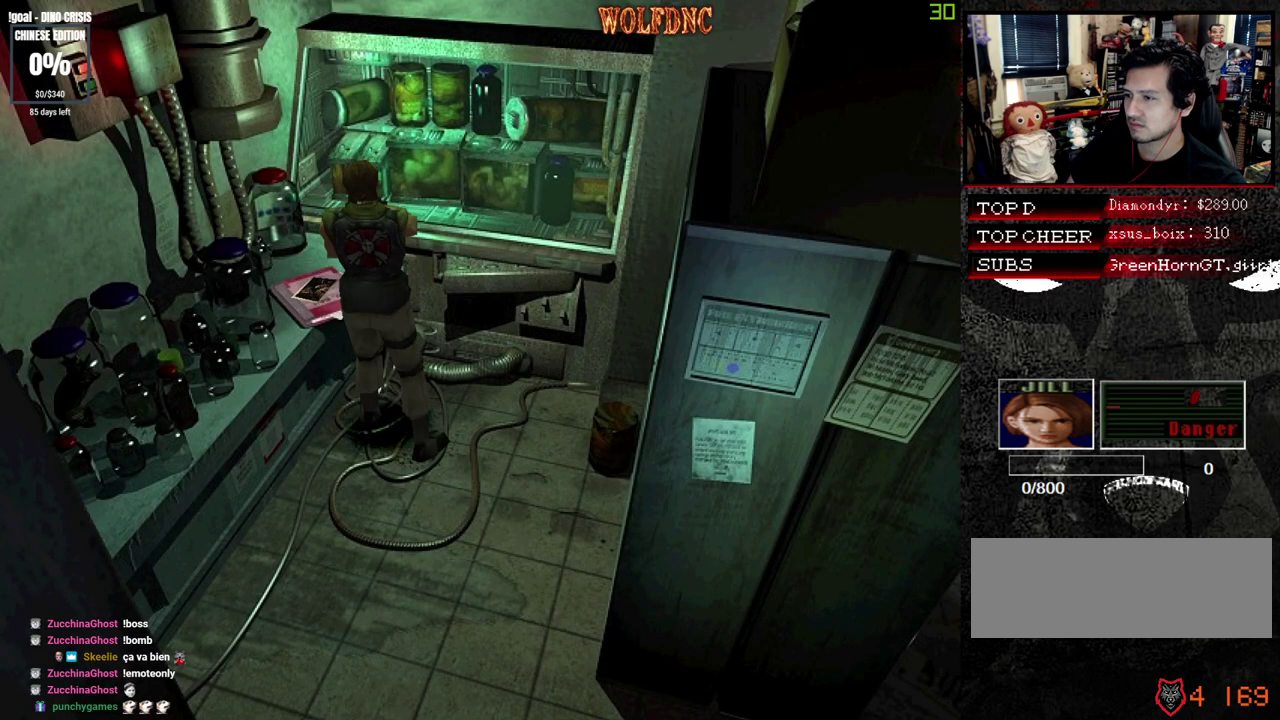
{"buttons": ["R1", "DPAD_RIGHT"], "events": [[267, "DPAD_RIGHT", "down"]]}
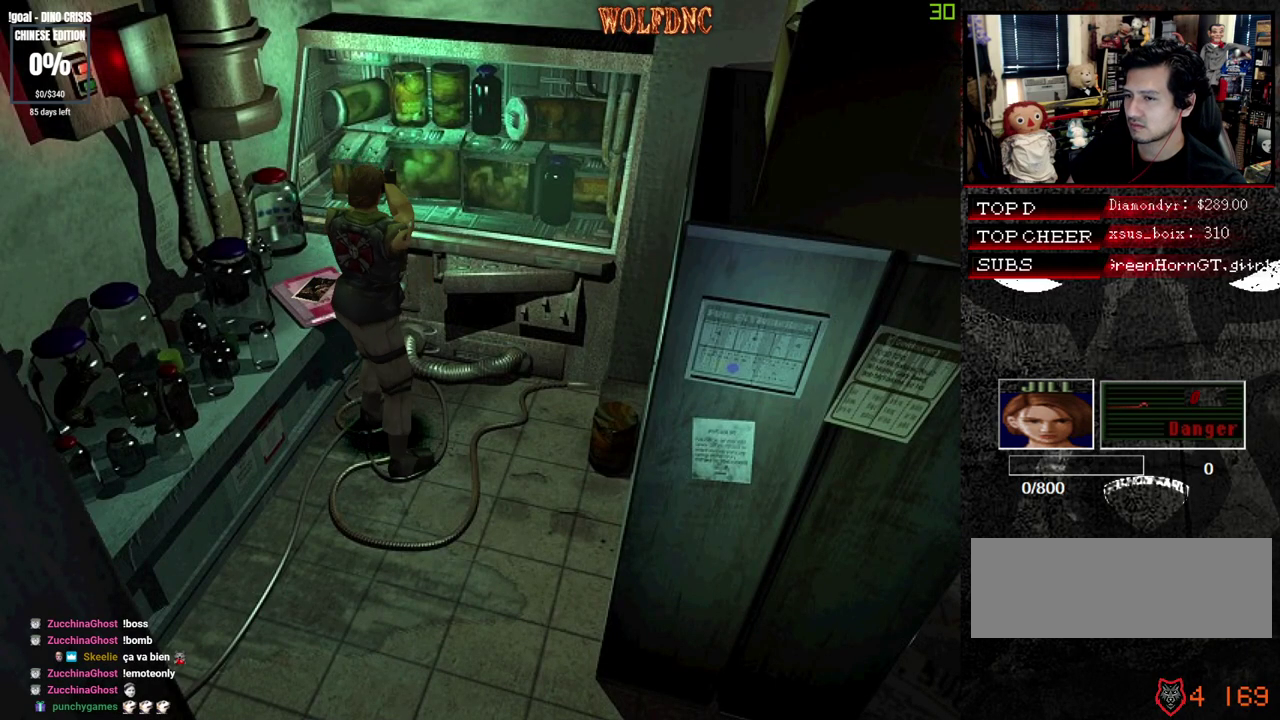
{"buttons": ["R1"], "events": [[367, "DPAD_RIGHT", "up"]]}
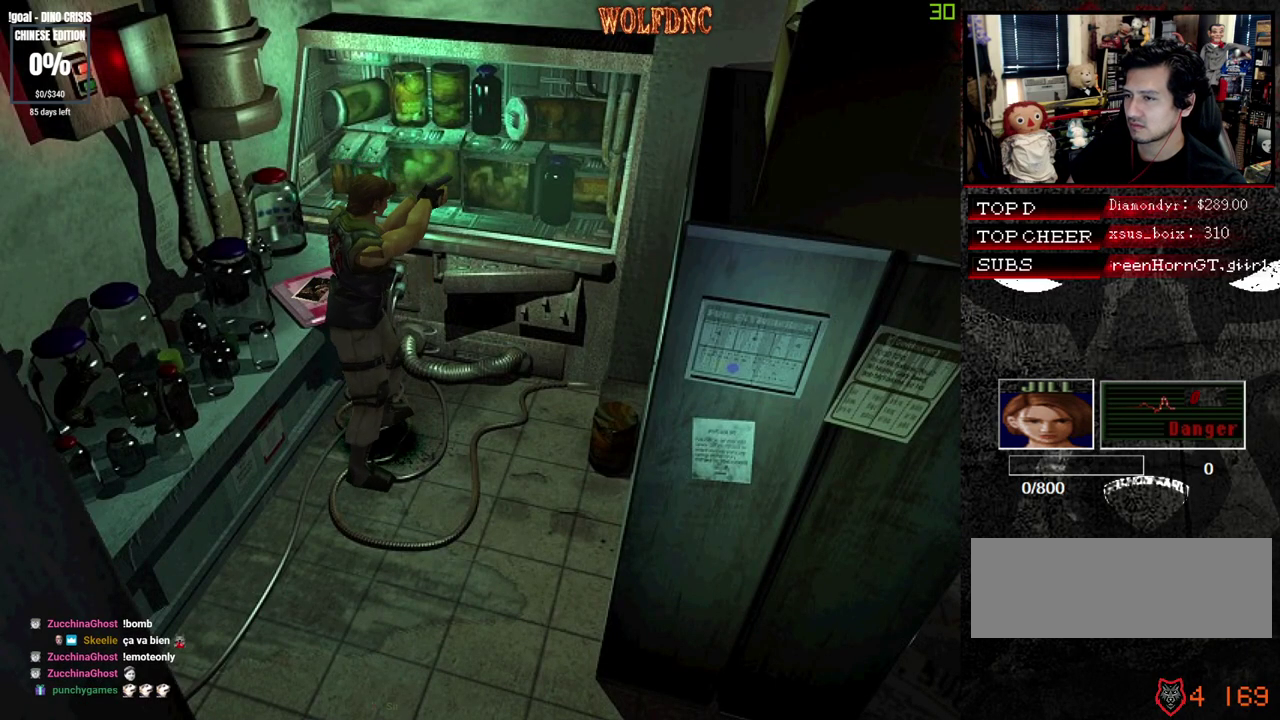
{"buttons": ["R1", "DPAD_LEFT"], "events": [[433, "DPAD_LEFT", "down"]]}
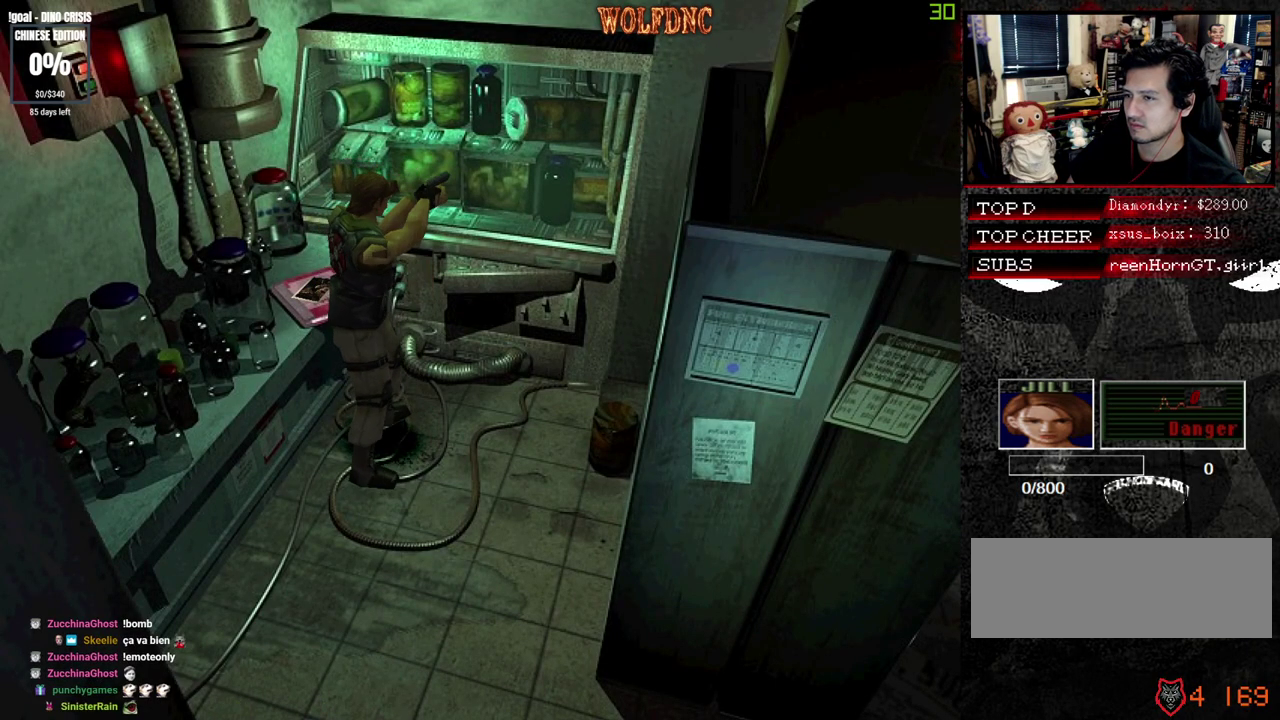
{"buttons": ["DPAD_DOWN", "DPAD_LEFT"], "events": [[33, "R1", "up"], [350, "DPAD_DOWN", "down"]]}
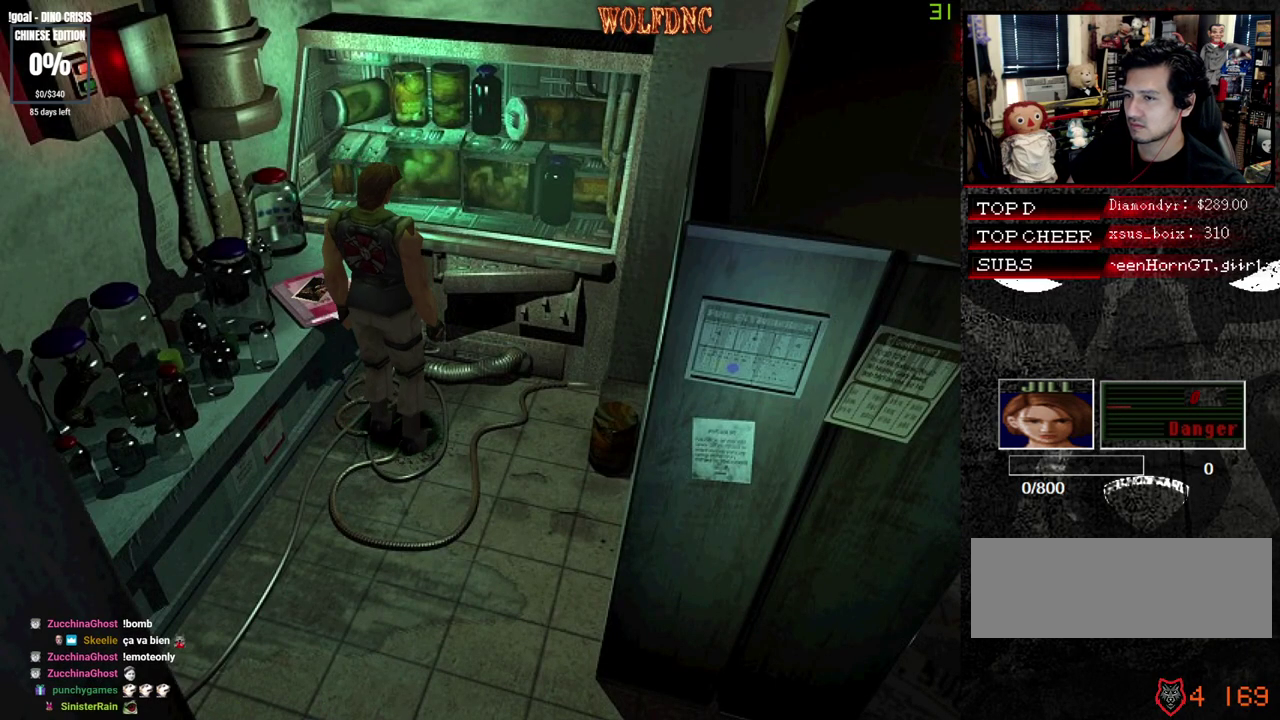
{"buttons": ["SQUARE", "DPAD_UP", "DPAD_LEFT"], "events": [[83, "SQUARE", "down"], [183, "DPAD_DOWN", "up"], [233, "SQUARE", "up"], [283, "DPAD_UP", "down"], [317, "SQUARE", "down"]]}
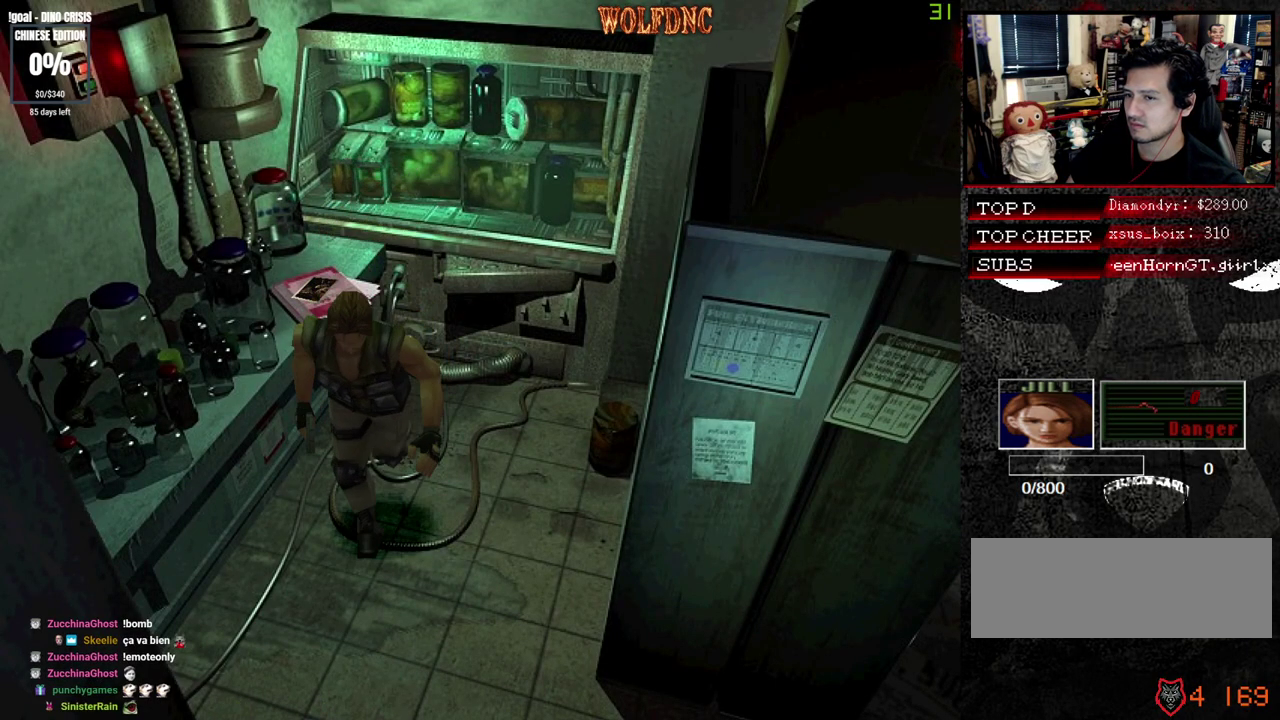
{"buttons": ["SQUARE", "DPAD_UP", "DPAD_LEFT"], "events": [[17, "DPAD_LEFT", "up"], [200, "DPAD_LEFT", "down"]]}